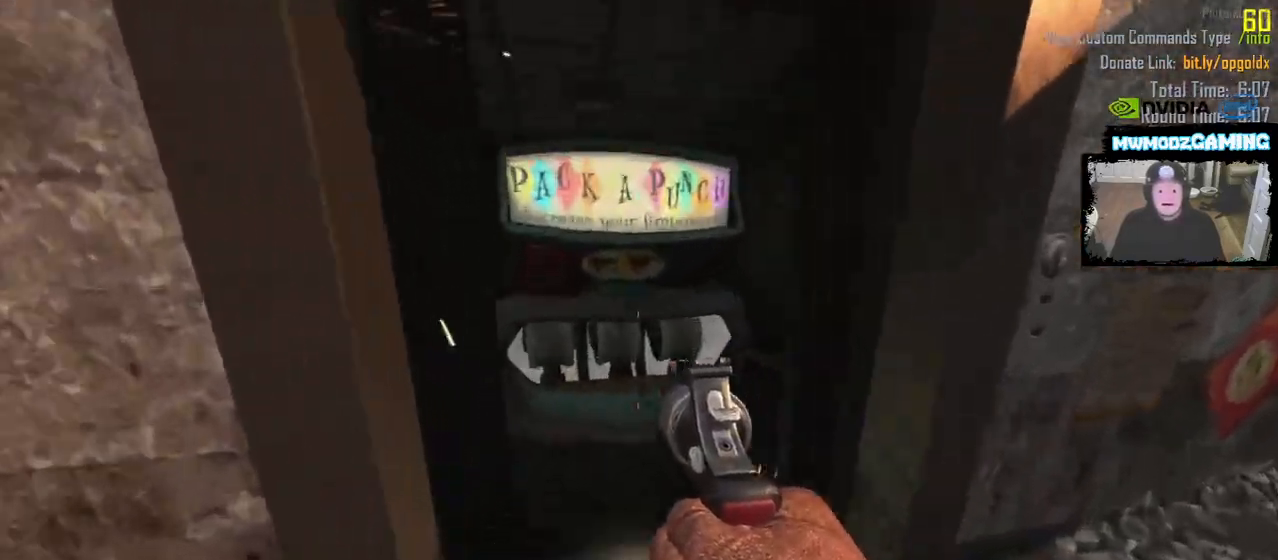
Gameplay with keyboard and mouse; each line is a JSON object with the keys and mouse buttons held at the frame after it. "events" lists presses ("down") and releases ("up") of ".", "/", "0", "1", "2", "9", "a", "alt_l", "alt_r", "b", "backslash", "backspace", "c", "caps_lock", "comma", "ctrl_l", "ctrl_r", "d", "e", "equals", "escape", "f", "f1", "f10", "f11", "f12", "f2", "f9", "g", "h", "i", "j", "k", "l", "lbracket", "m", "minus", "n", "o", "p", "q", "quote", "r", "rbracket", "return", "s", "semicolon", "shift_l", "shift_r", "super", "t", "tab", "tilde", "u", "v", "w", "x", "y", "z", "mouse_left", "mouse_wheel", "mouse_right", "mouse_mb4" and "mouse_mb5" between this image and that frame as [ms after this image, input, new state], when the widget could be followed in between. "mouse_left", "mouse_wheel", "mouse_right", "mouse_mb4", "mouse_mb5" = the "left", "wheel", "right", "mb4", "mb5" buttons of the "mouse" list. No other keys are recorded. "wheel" means that the mouse wheel is clicked or scrolled. Not read: 3 4 5 6 7 8 f3 f4 f5 f6 f7 f8 mouse_move.
{"keys": [], "mouse": [], "events": [[217, "w", "up"], [350, "f", "down"], [483, "f", "up"]]}
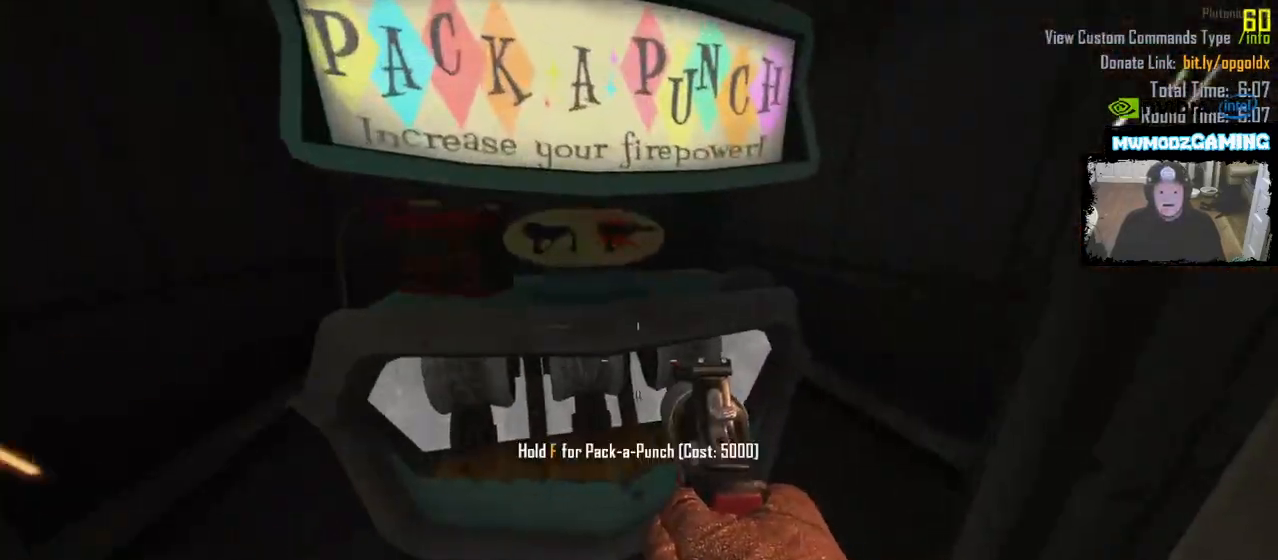
{"keys": ["d"], "mouse": [], "events": [[117, "s", "down"], [183, "d", "down"], [183, "q", "down"], [267, "q", "up"], [433, "s", "up"]]}
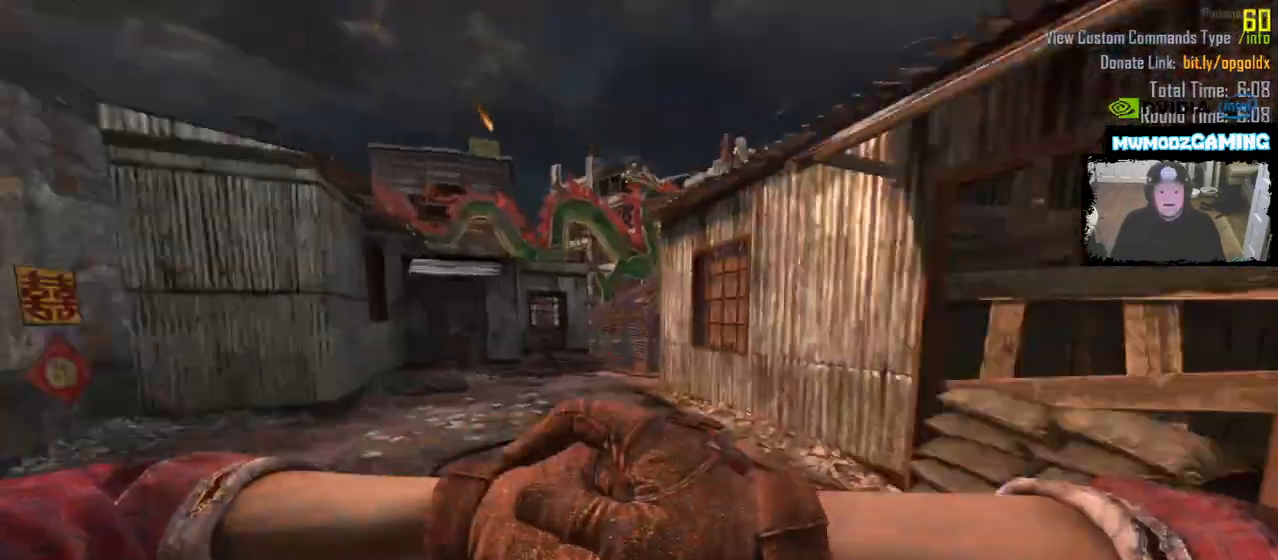
{"keys": ["w"], "mouse": [], "events": [[183, "w", "down"], [483, "d", "up"]]}
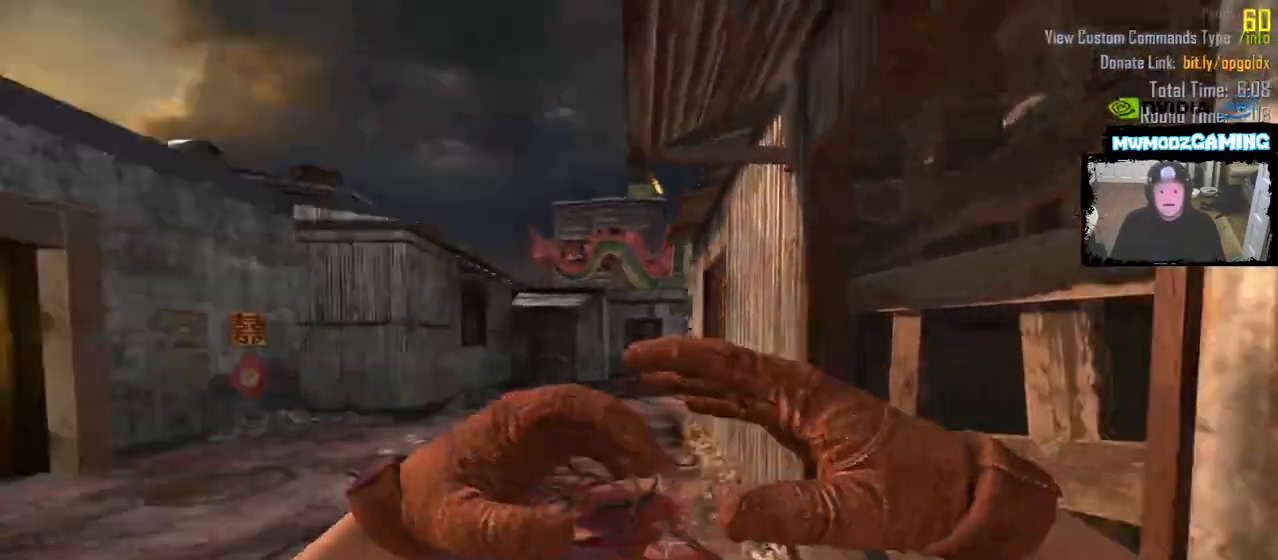
{"keys": ["d", "w"], "mouse": [], "events": [[300, "d", "down"]]}
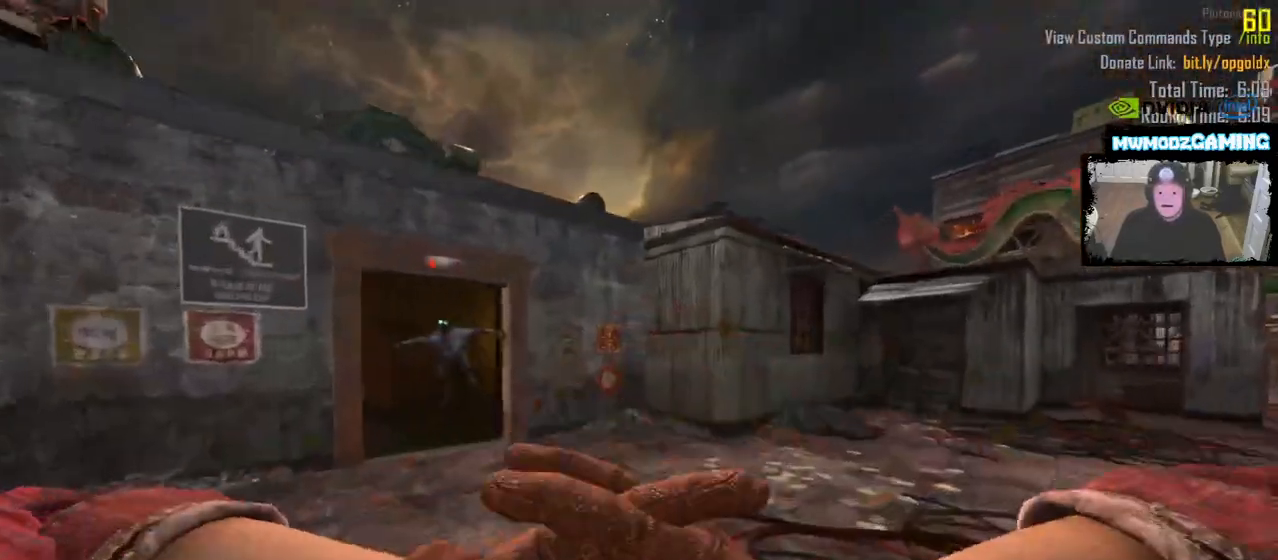
{"keys": ["d", "w"], "mouse": [], "events": []}
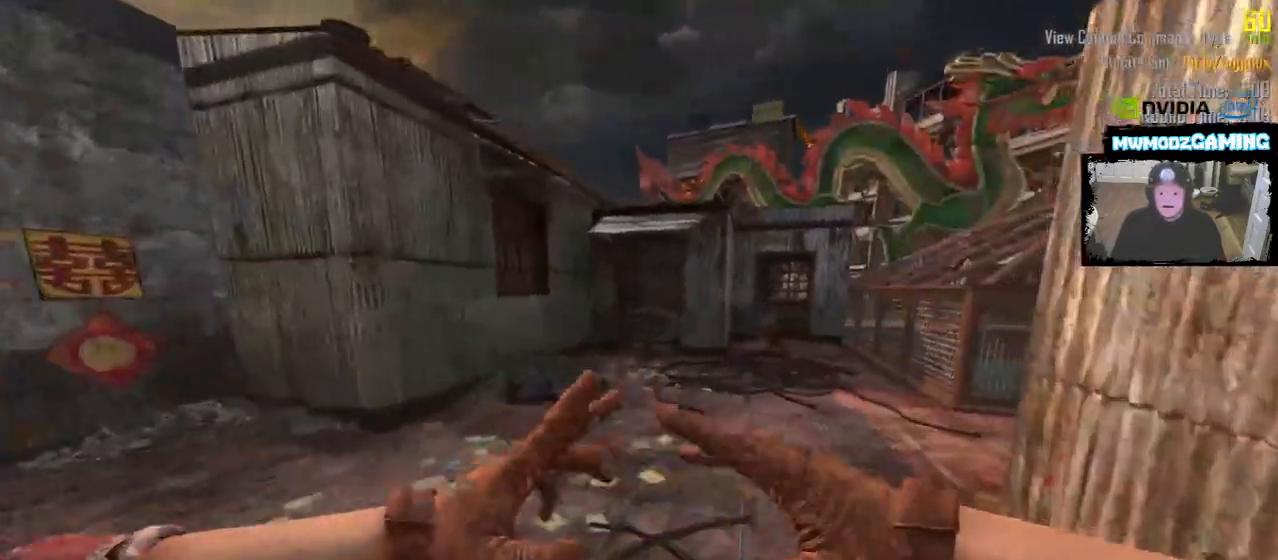
{"keys": ["d", "s"], "mouse": [], "events": [[217, "w", "up"], [500, "s", "down"]]}
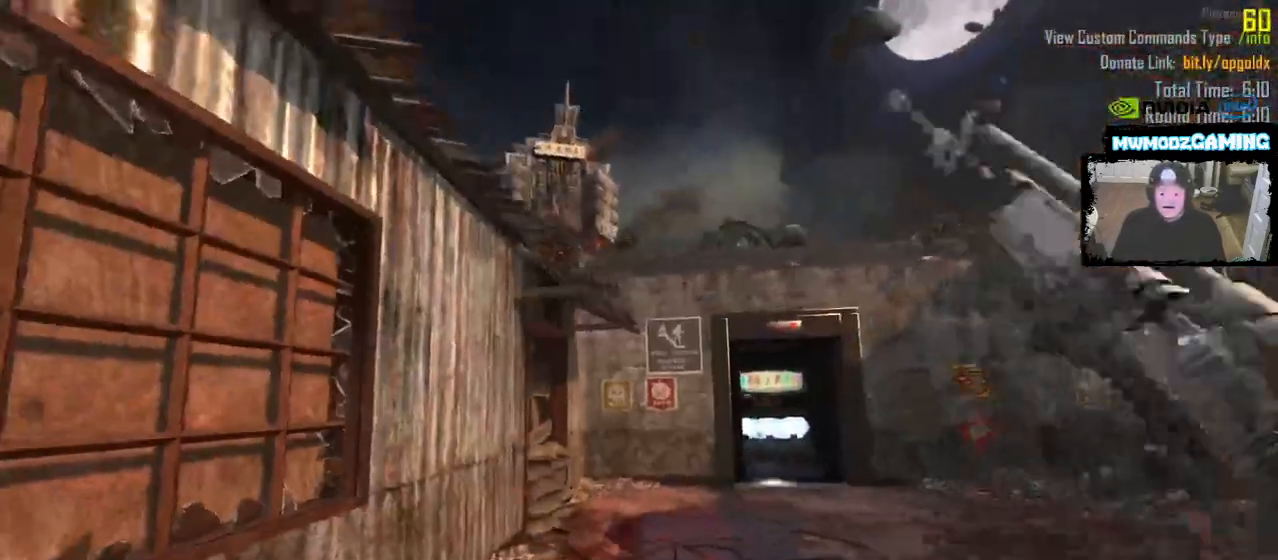
{"keys": ["a"], "mouse": []}
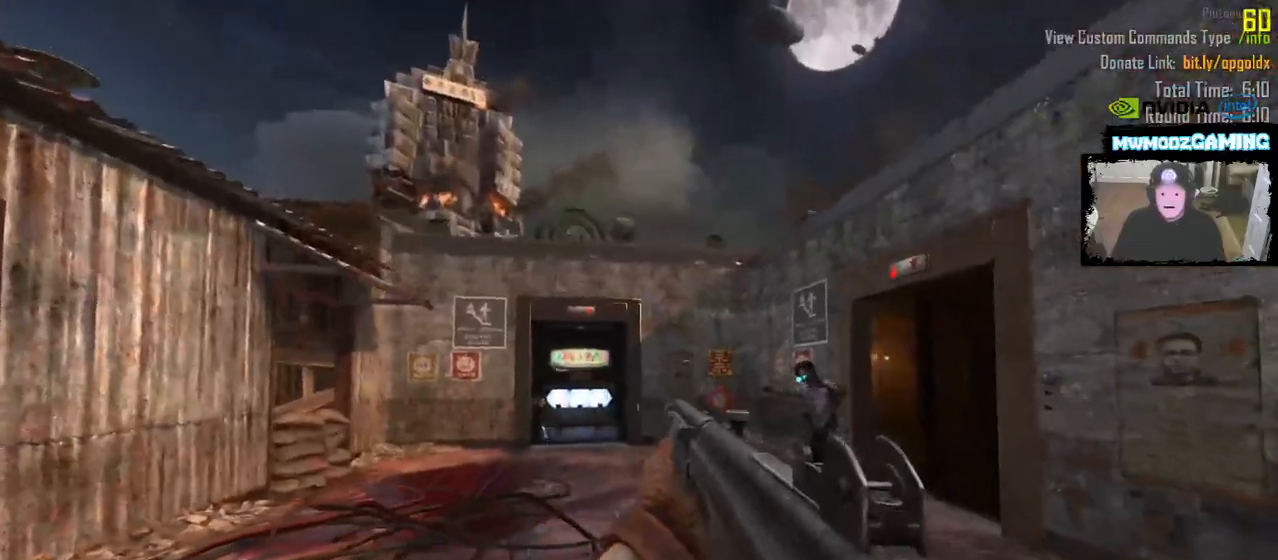
{"keys": ["ctrl_l", "shift_l", "w"], "mouse": [], "events": [[67, "w", "down"], [217, "shift_l", "down"], [417, "a", "up"], [467, "ctrl_l", "down"]]}
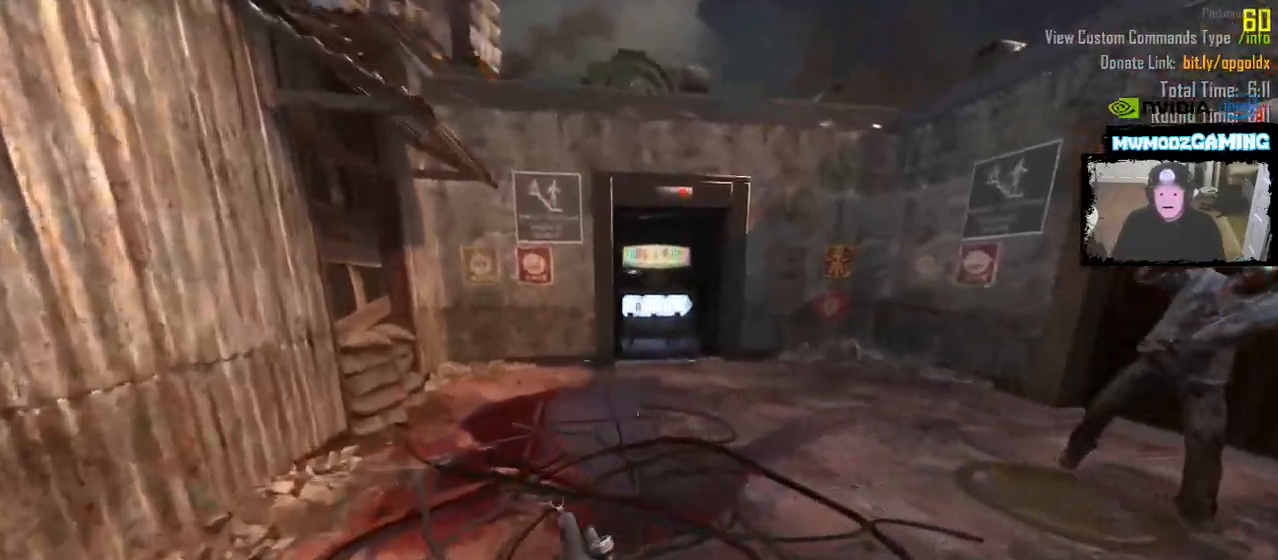
{"keys": ["w", "z"], "mouse": [], "events": [[33, "ctrl_l", "up"], [333, "d", "down"], [467, "d", "up"], [467, "shift_l", "up"], [483, "z", "down"]]}